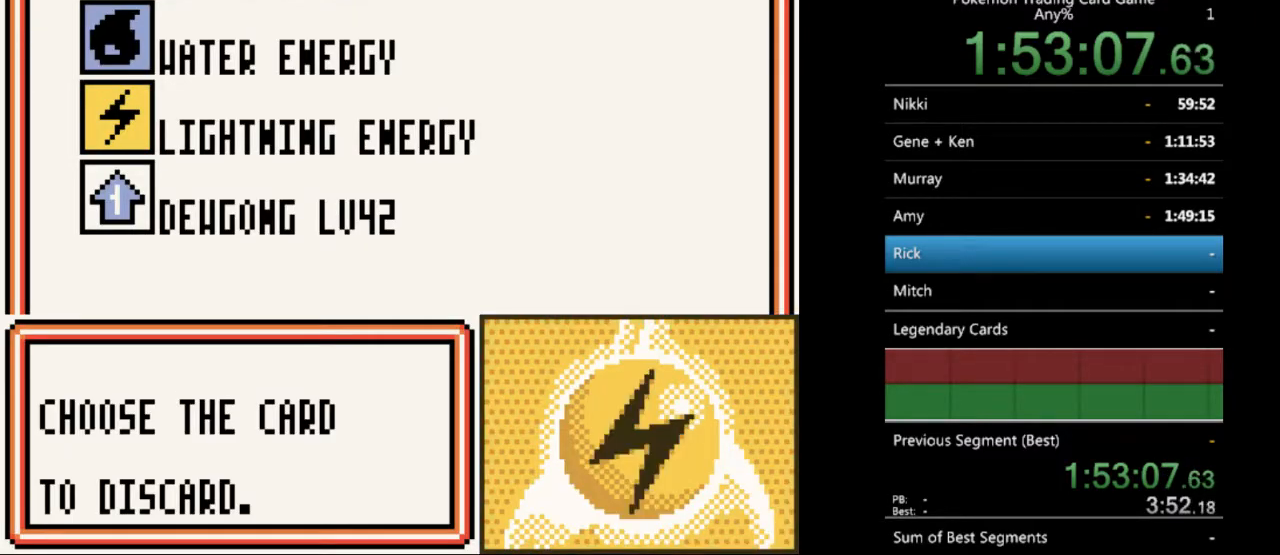
Gameplay with a controller (Nintendo layout); each line is a JSON object with the inputs held at the frame after it. "events" lists button and stick changes between this image and that frame as [ms after this image, input, new state], when the widget could be followed in between. Not read: L3 R3.
{"buttons": ["DPAD_UP"], "events": [[133, "DPAD_DOWN", "down"], [233, "DPAD_DOWN", "up"], [500, "DPAD_UP", "down"]]}
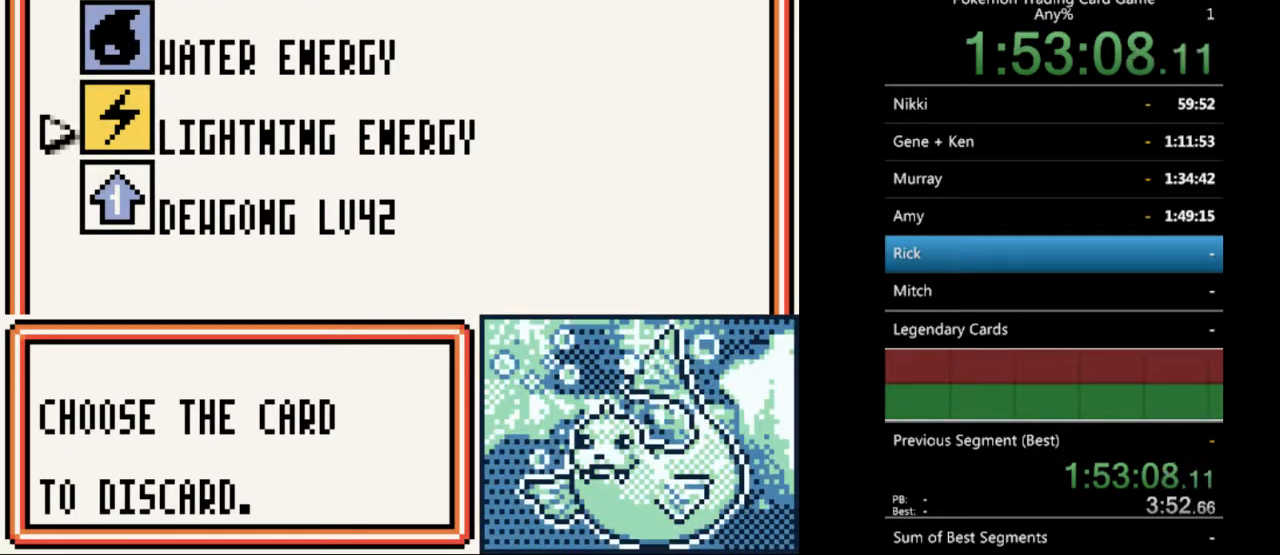
{"buttons": [], "events": [[100, "DPAD_UP", "up"]]}
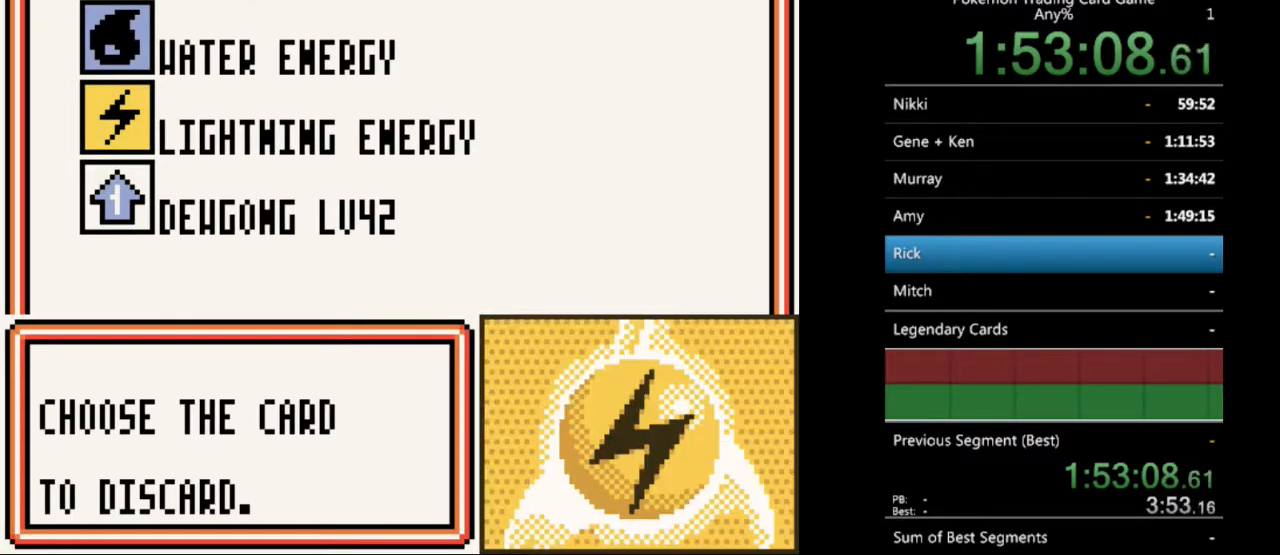
{"buttons": ["A"], "events": [[433, "A", "down"]]}
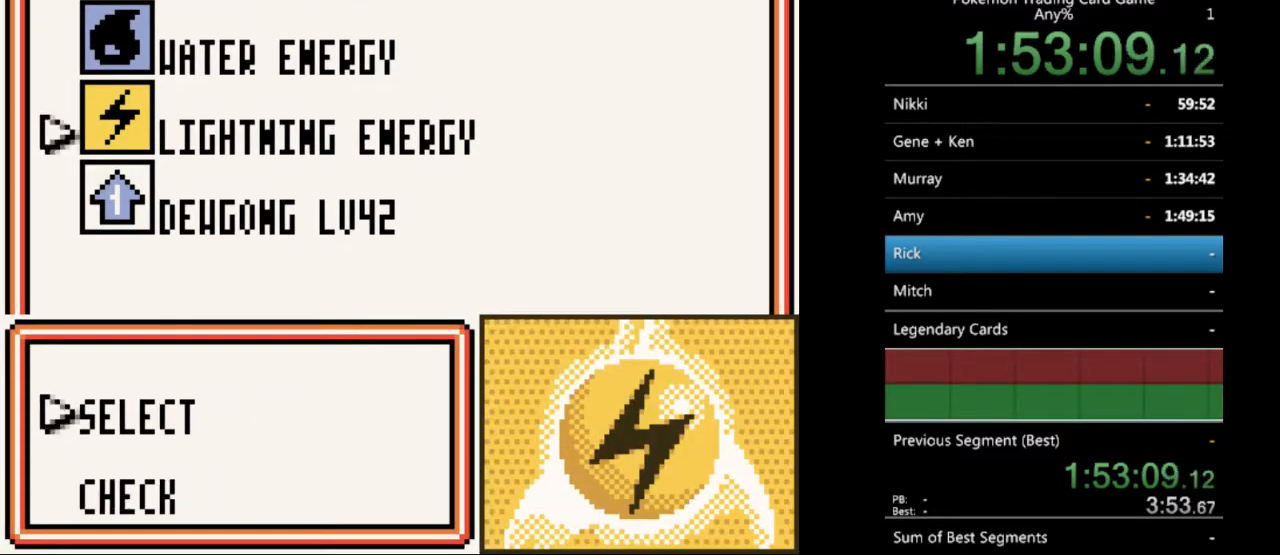
{"buttons": [], "events": [[33, "A", "up"]]}
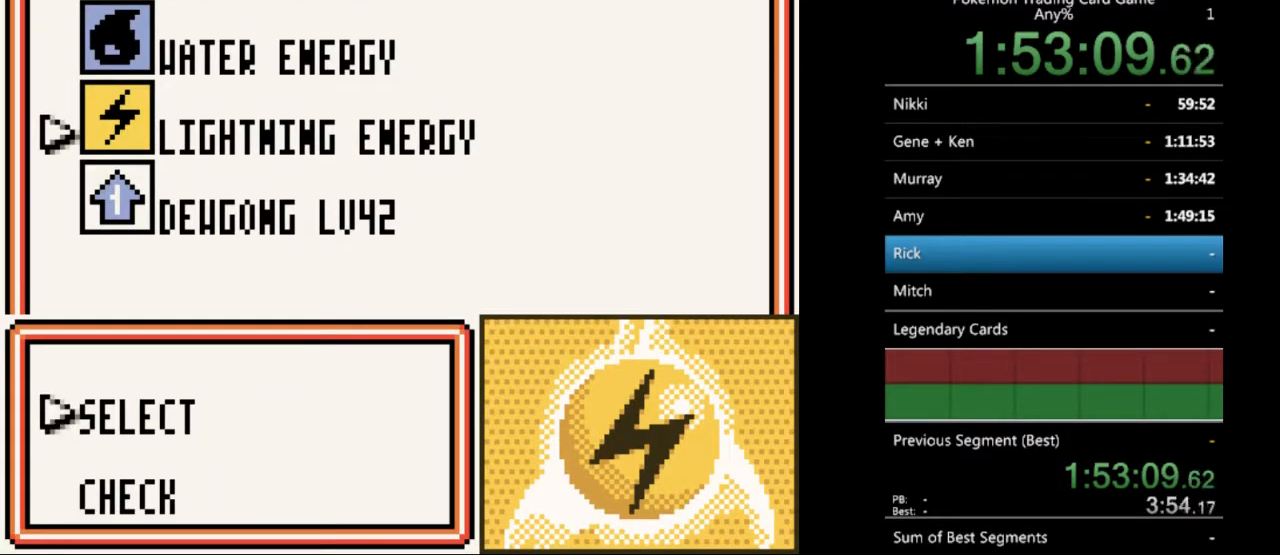
{"buttons": [], "events": [[67, "A", "down"], [167, "A", "up"]]}
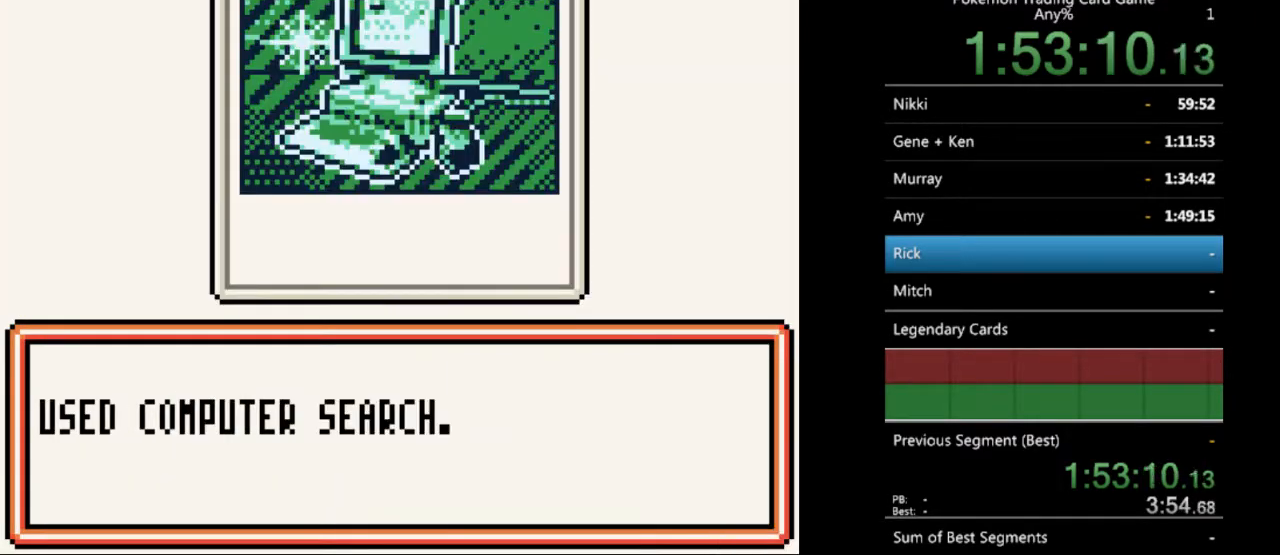
{"buttons": [], "events": [[133, "A", "down"], [200, "A", "up"]]}
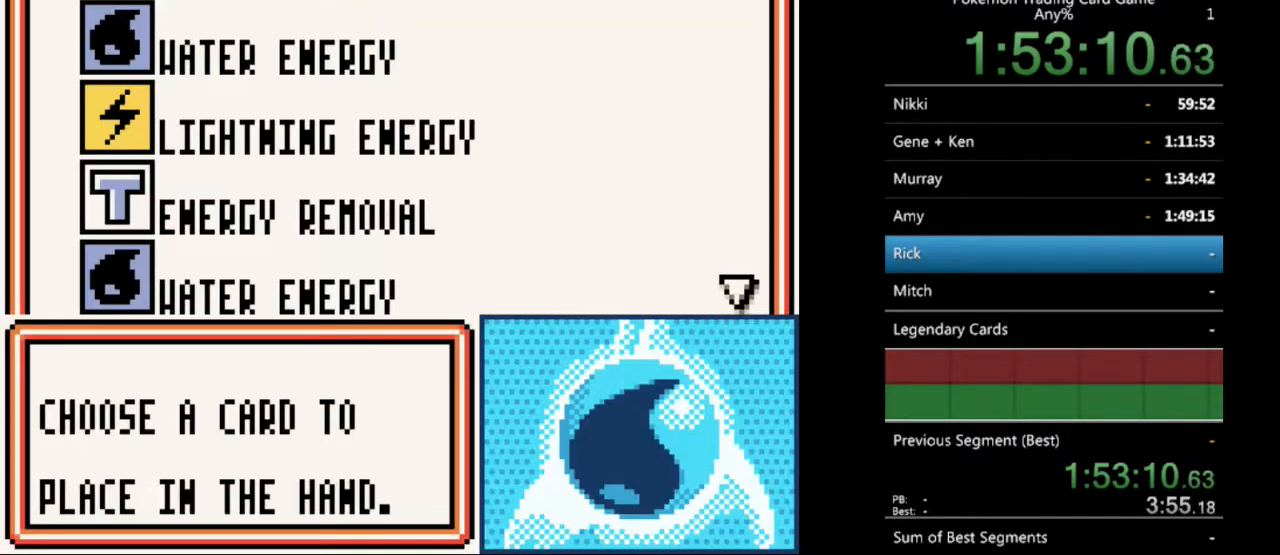
{"buttons": [], "events": [[200, "DPAD_DOWN", "down"], [267, "DPAD_DOWN", "up"], [367, "DPAD_DOWN", "down"], [433, "DPAD_DOWN", "up"]]}
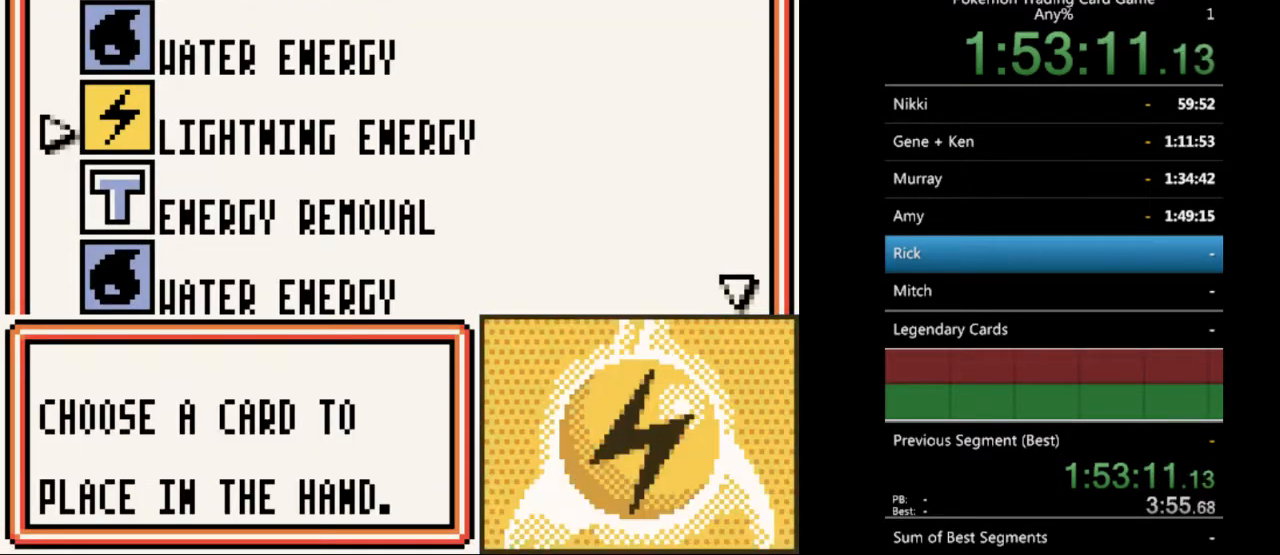
{"buttons": [], "events": [[33, "DPAD_DOWN", "down"], [167, "DPAD_DOWN", "up"], [333, "SELECT", "down"], [433, "SELECT", "up"]]}
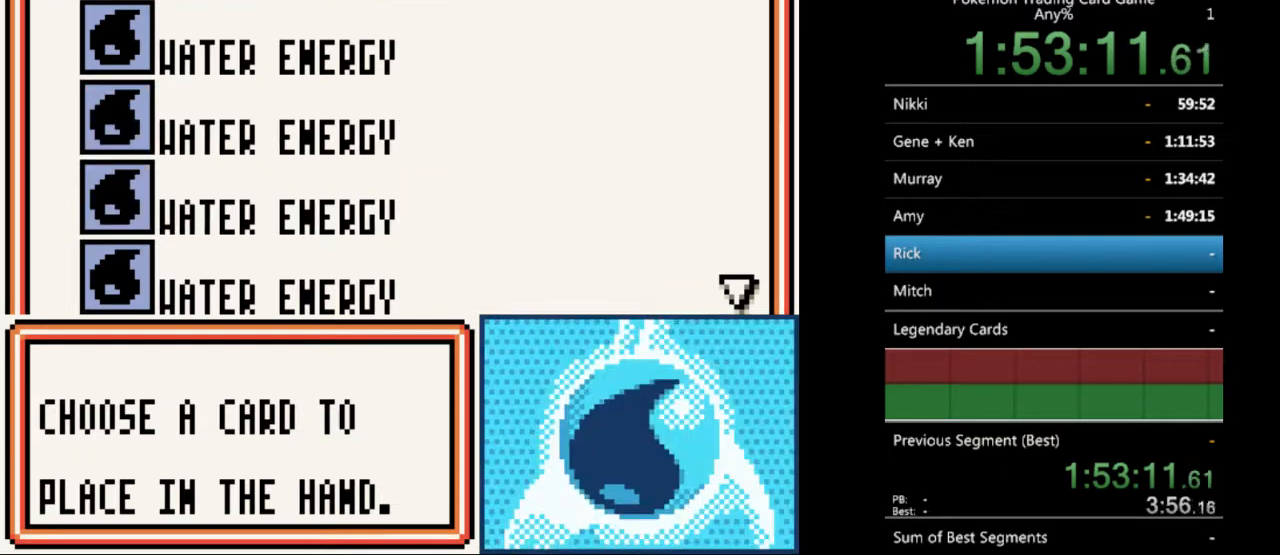
{"buttons": ["DPAD_DOWN"], "events": [[33, "DPAD_DOWN", "down"]]}
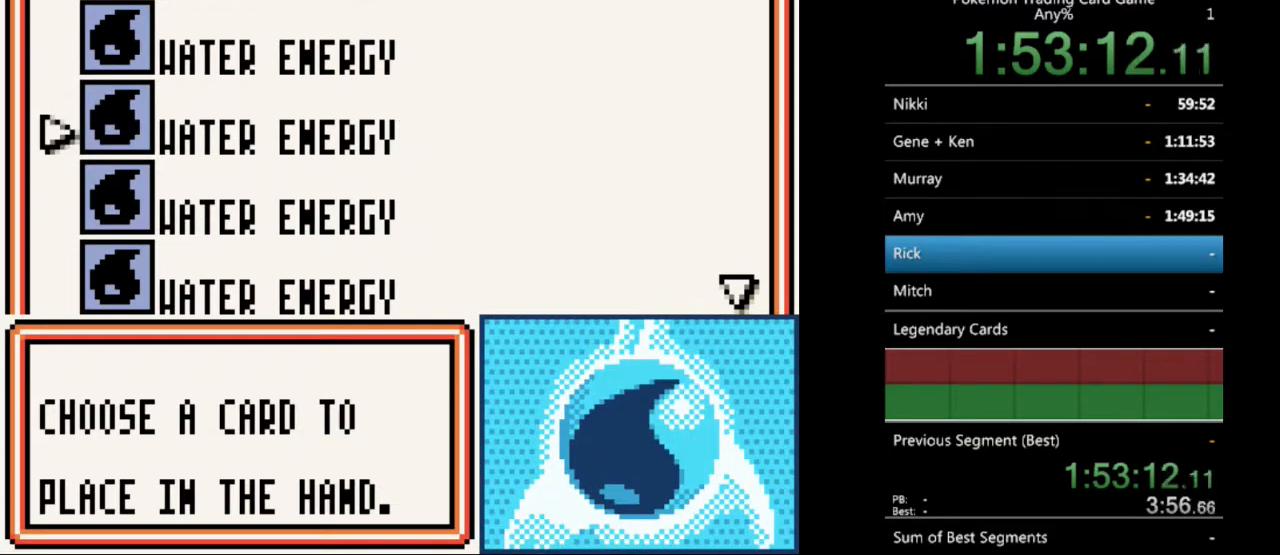
{"buttons": ["DPAD_DOWN"], "events": []}
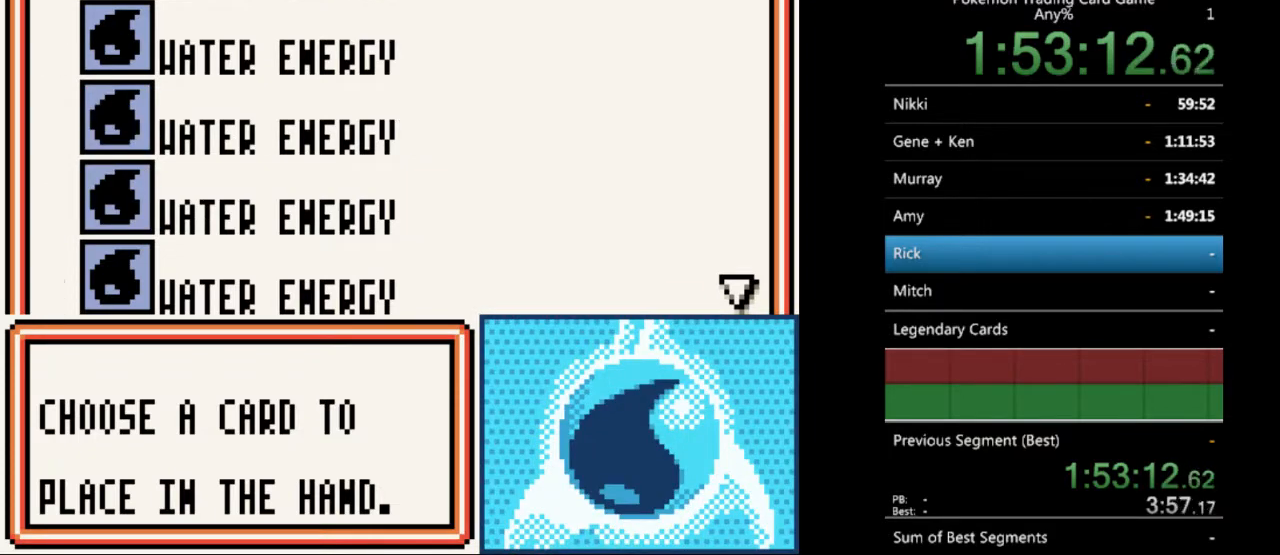
{"buttons": ["DPAD_DOWN"], "events": []}
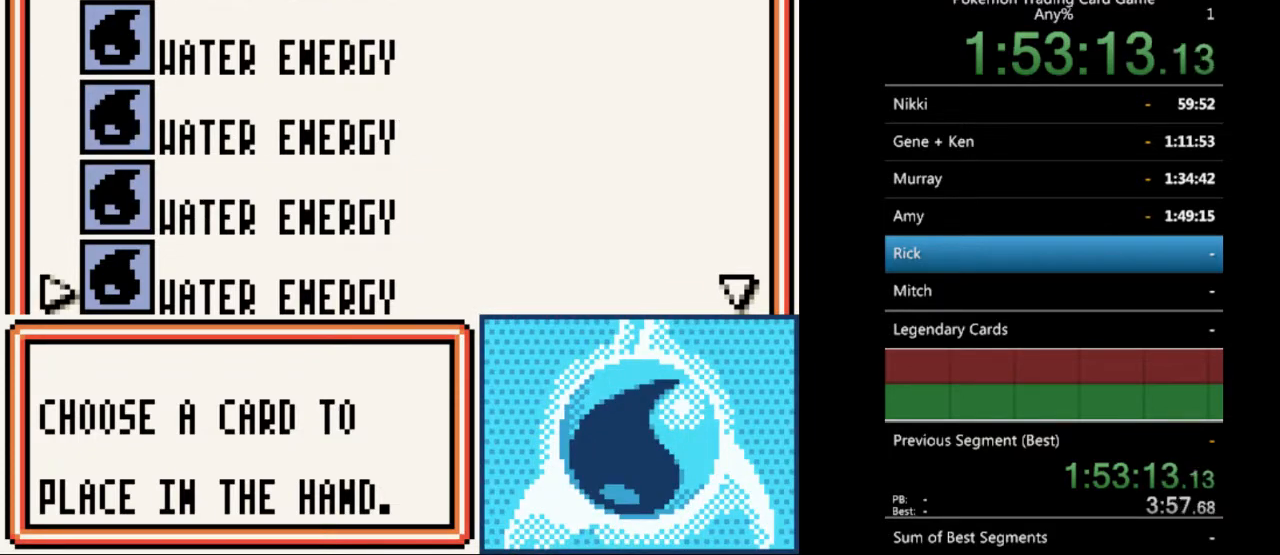
{"buttons": ["DPAD_DOWN"], "events": []}
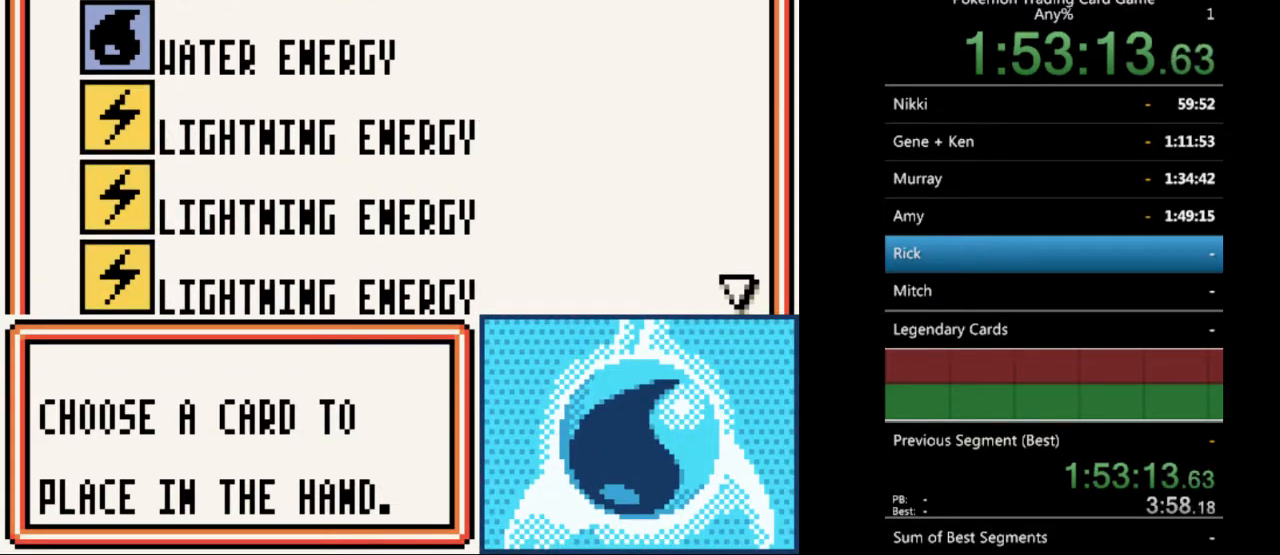
{"buttons": ["DPAD_DOWN"], "events": []}
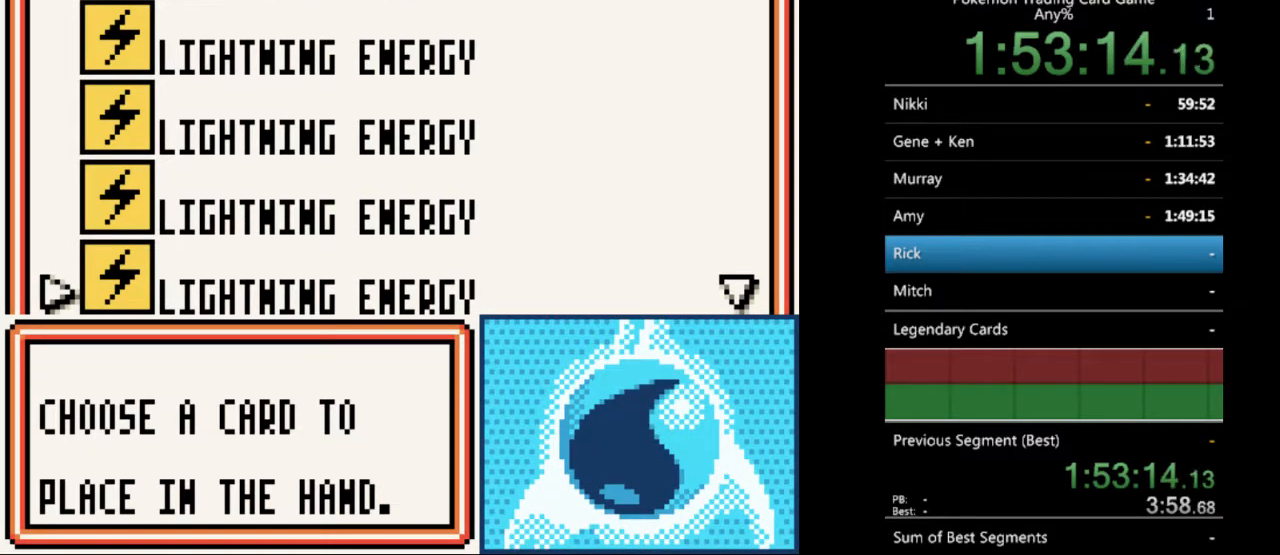
{"buttons": ["DPAD_DOWN"], "events": []}
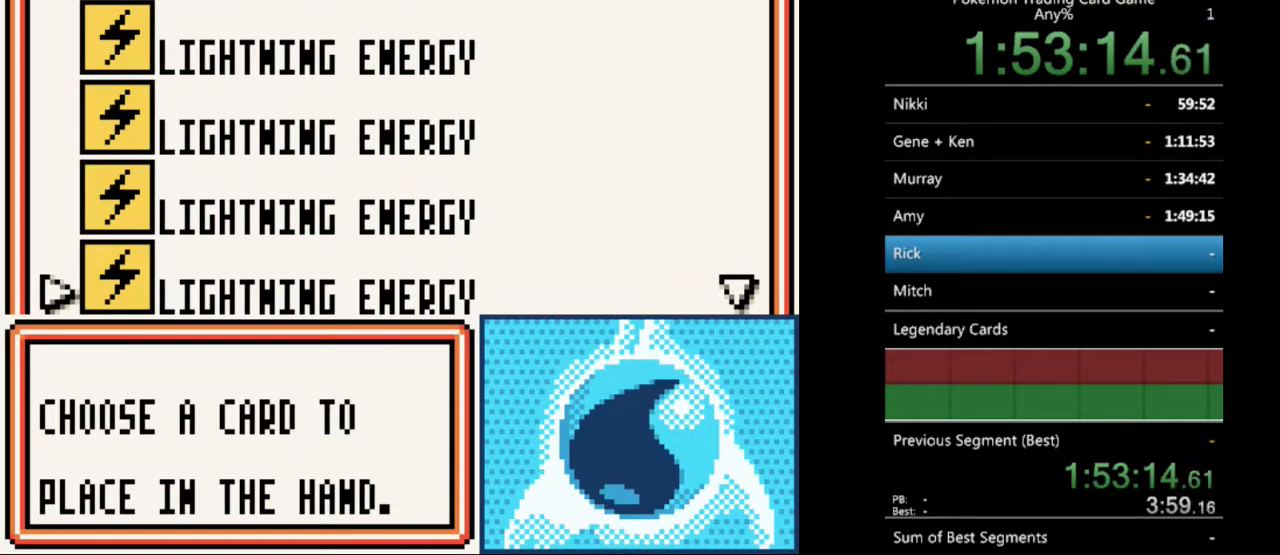
{"buttons": ["DPAD_DOWN"], "events": []}
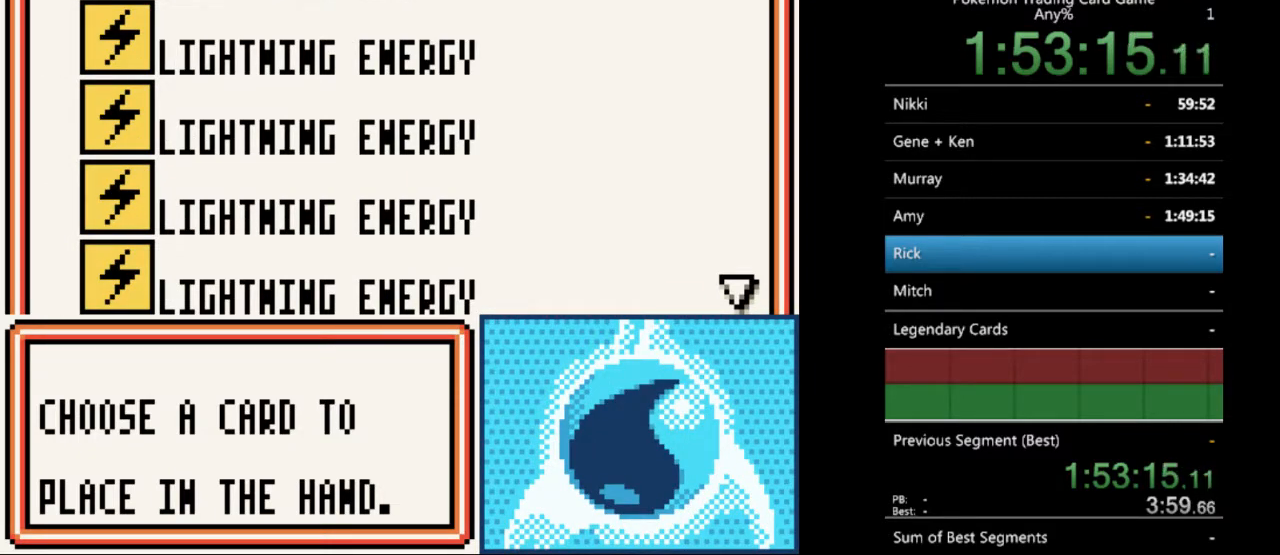
{"buttons": ["DPAD_DOWN"], "events": []}
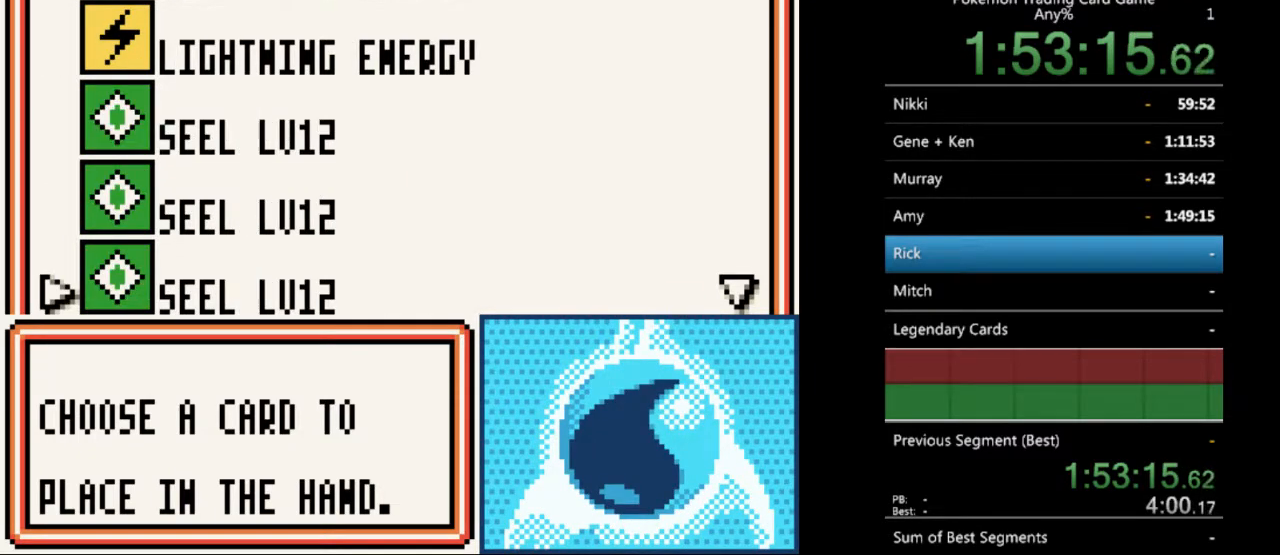
{"buttons": [], "events": [[200, "DPAD_DOWN", "up"], [333, "DPAD_UP", "down"], [433, "DPAD_UP", "up"]]}
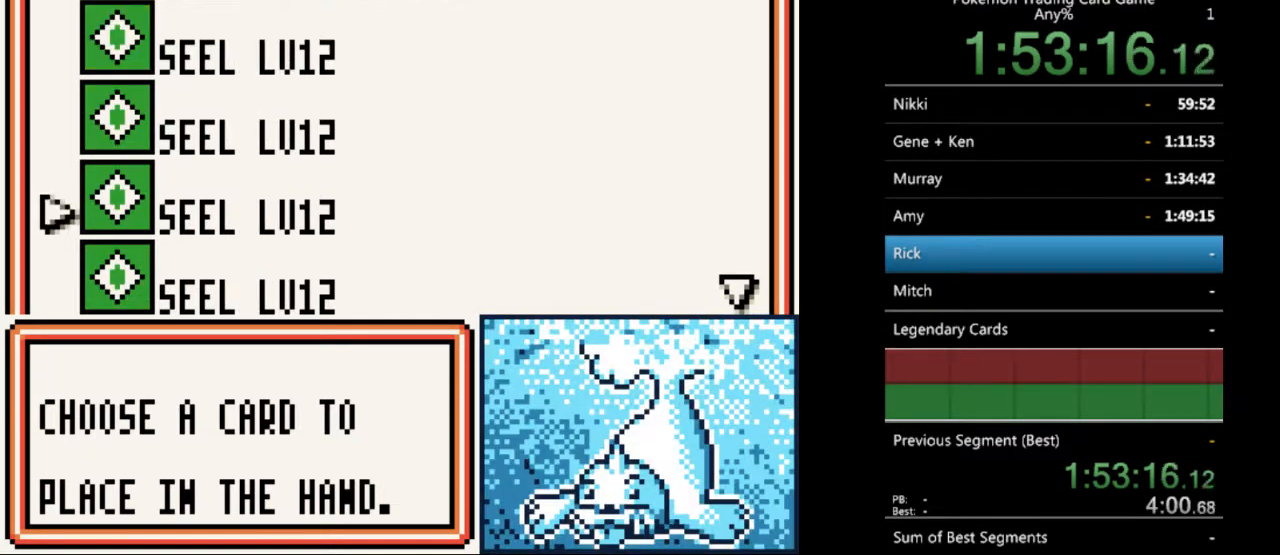
{"buttons": ["A"], "events": [[33, "DPAD_UP", "down"], [100, "DPAD_UP", "up"], [200, "A", "down"], [300, "A", "up"], [467, "A", "down"]]}
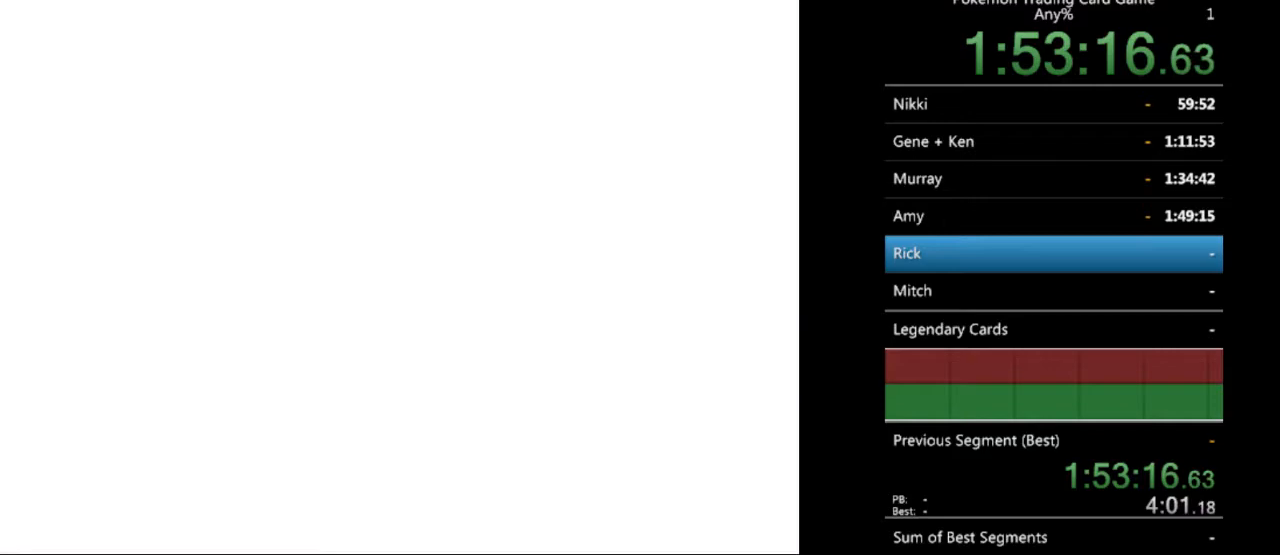
{"buttons": [], "events": [[67, "A", "up"]]}
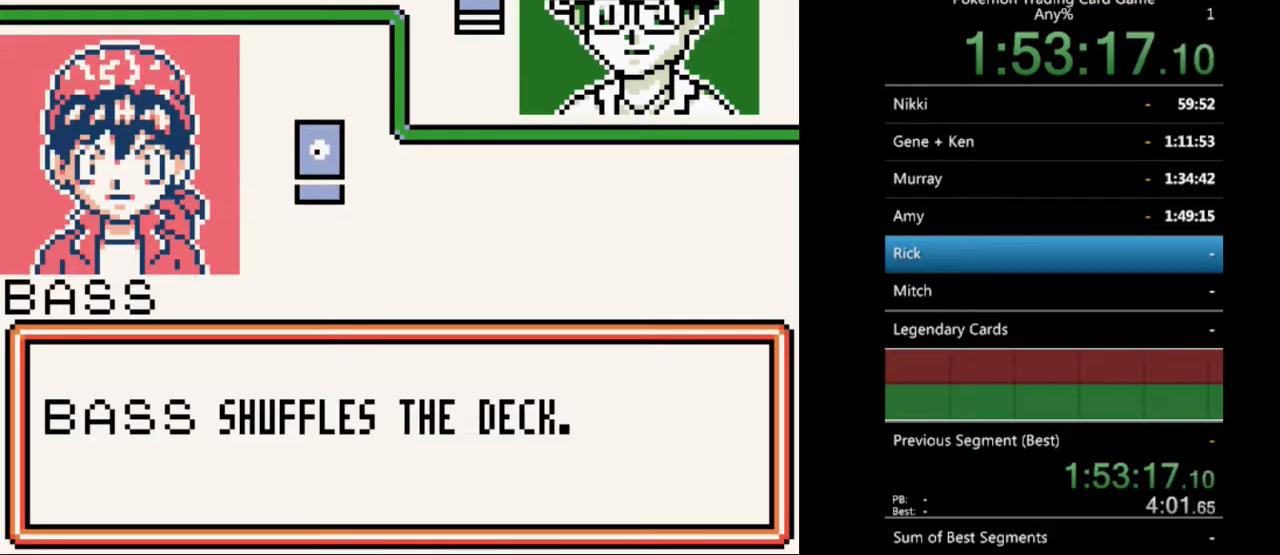
{"buttons": [], "events": [[33, "A", "down"], [100, "A", "up"], [300, "B", "down"], [367, "B", "up"]]}
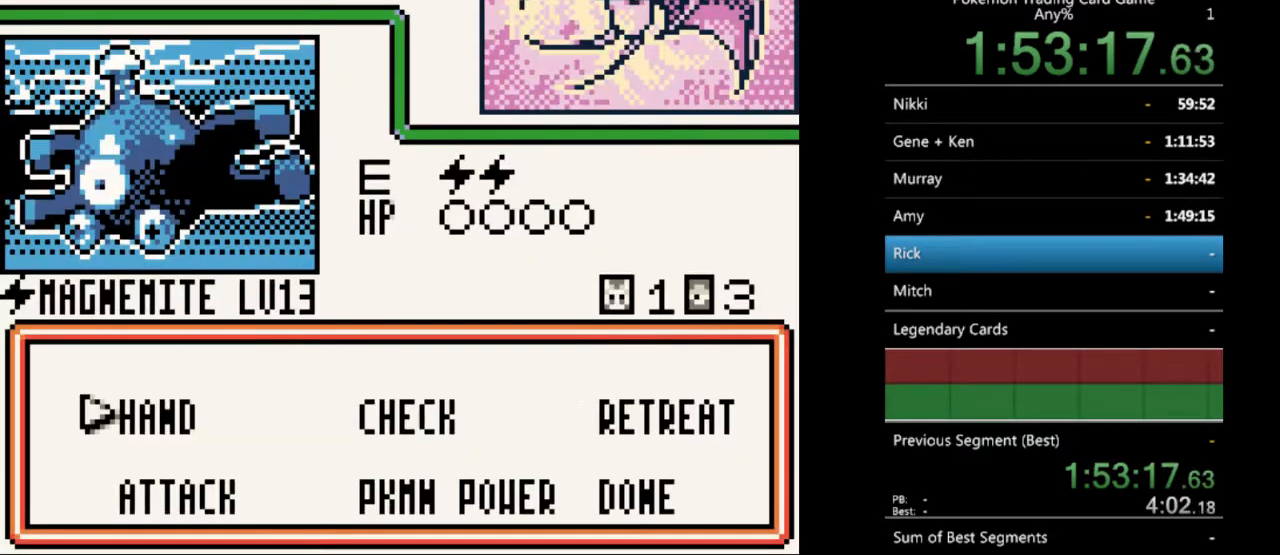
{"buttons": [], "events": [[367, "A", "down"], [467, "A", "up"]]}
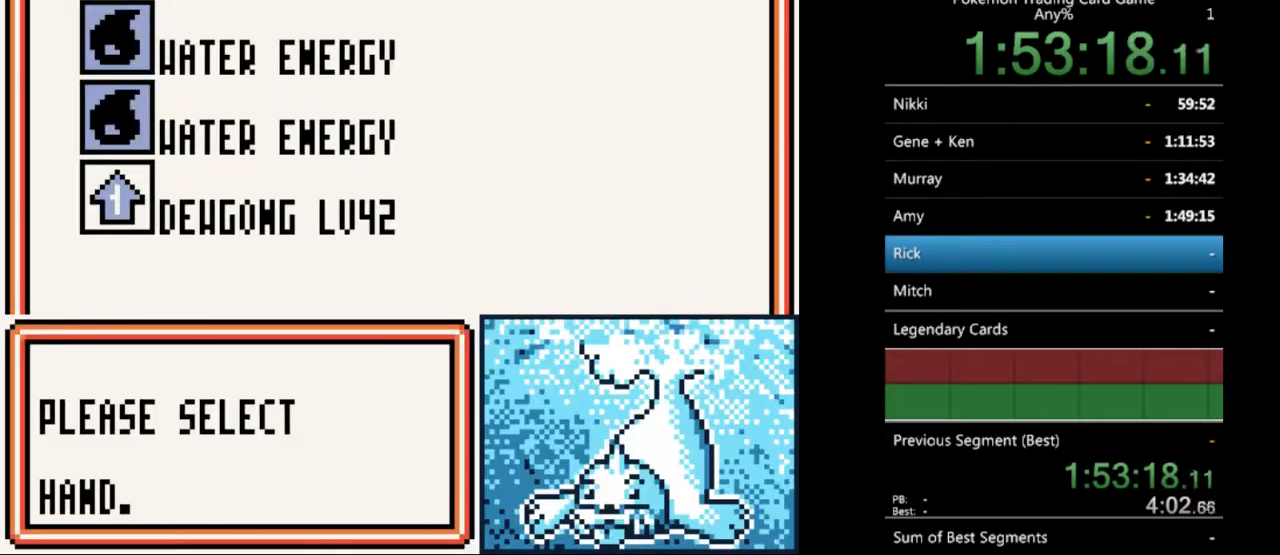
{"buttons": [], "events": [[333, "A", "down"], [400, "A", "up"]]}
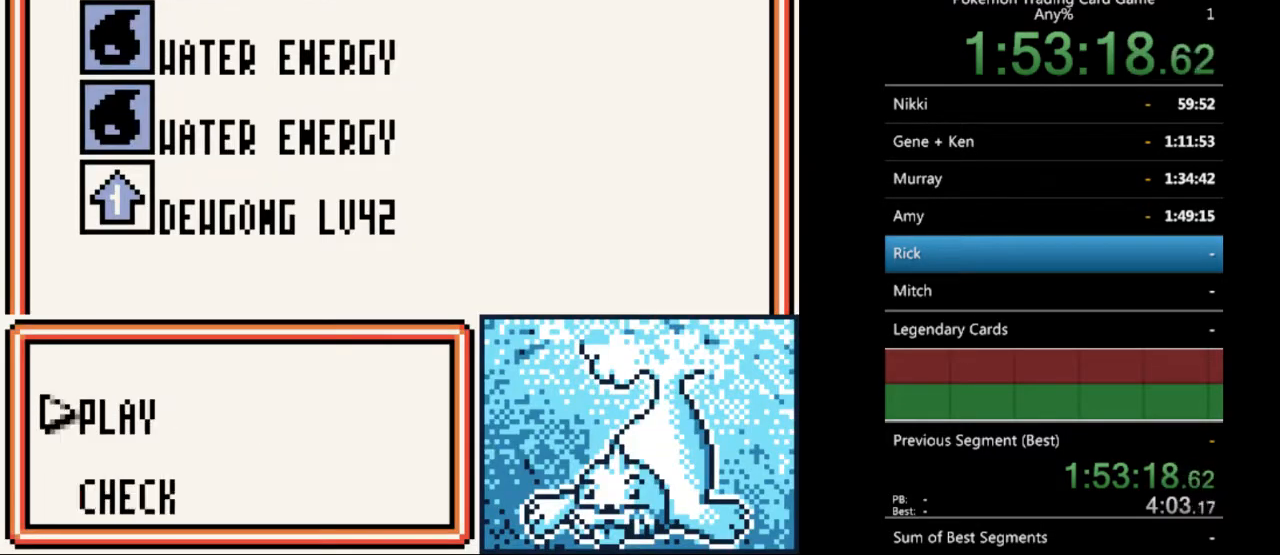
{"buttons": [], "events": [[33, "A", "down"], [133, "A", "up"], [333, "A", "down"], [400, "A", "up"]]}
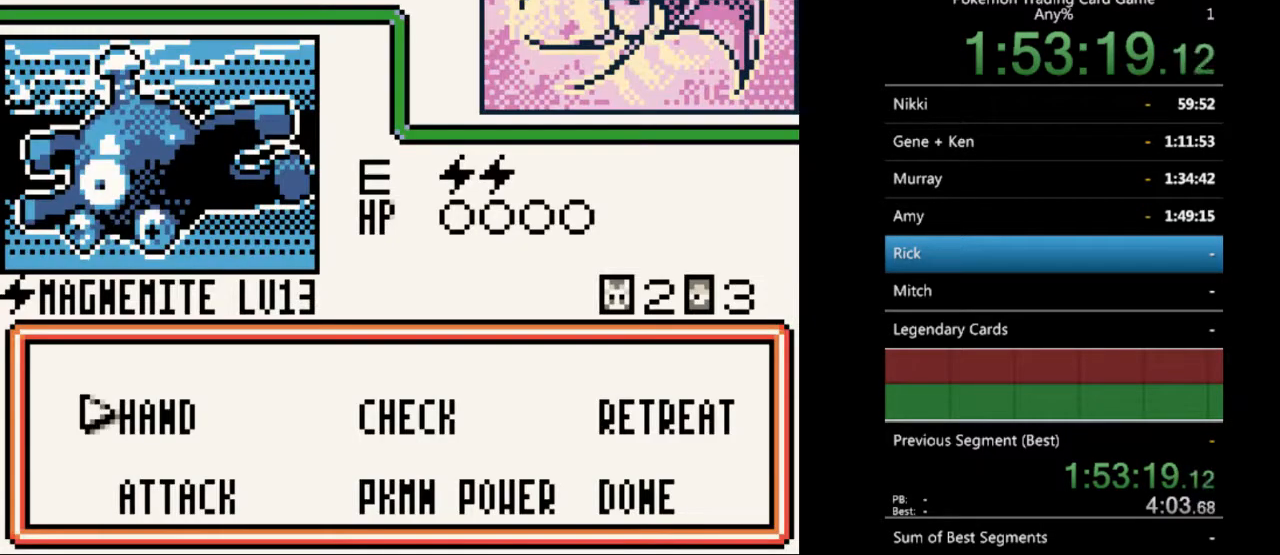
{"buttons": ["A"], "events": [[133, "A", "down"], [233, "A", "up"], [467, "A", "down"]]}
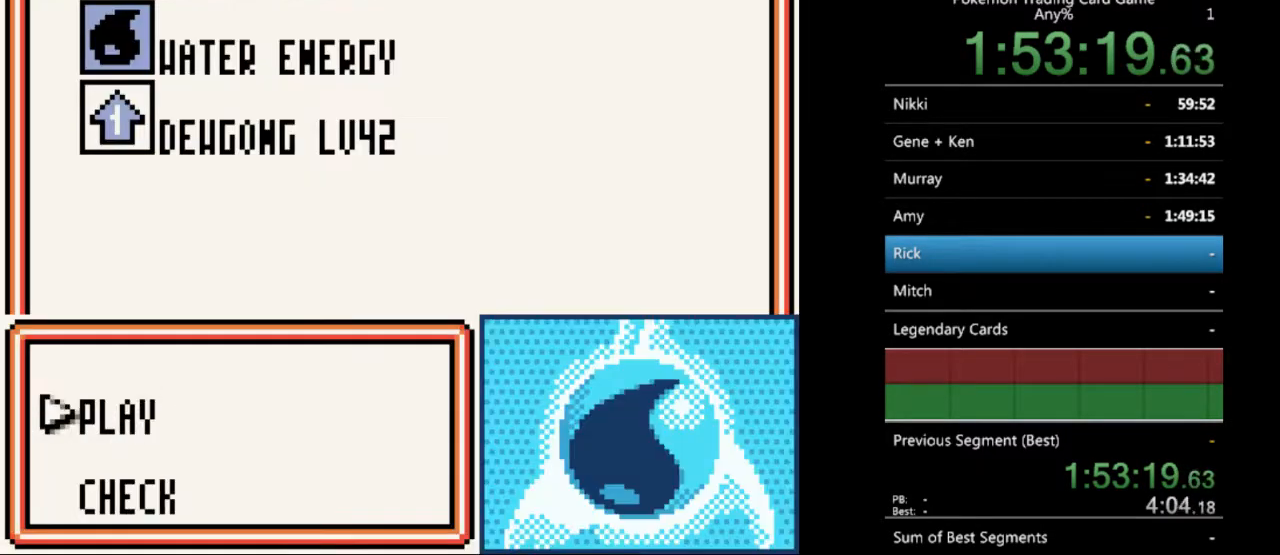
{"buttons": [], "events": [[33, "A", "up"], [200, "A", "down"], [267, "A", "up"]]}
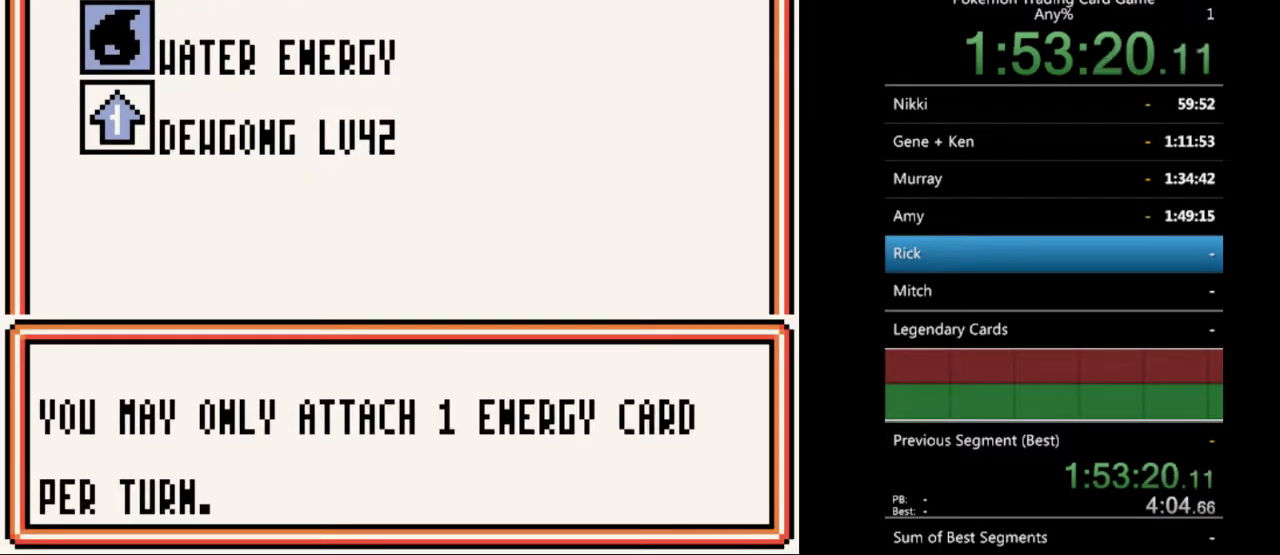
{"buttons": [], "events": [[200, "A", "down"], [300, "A", "up"]]}
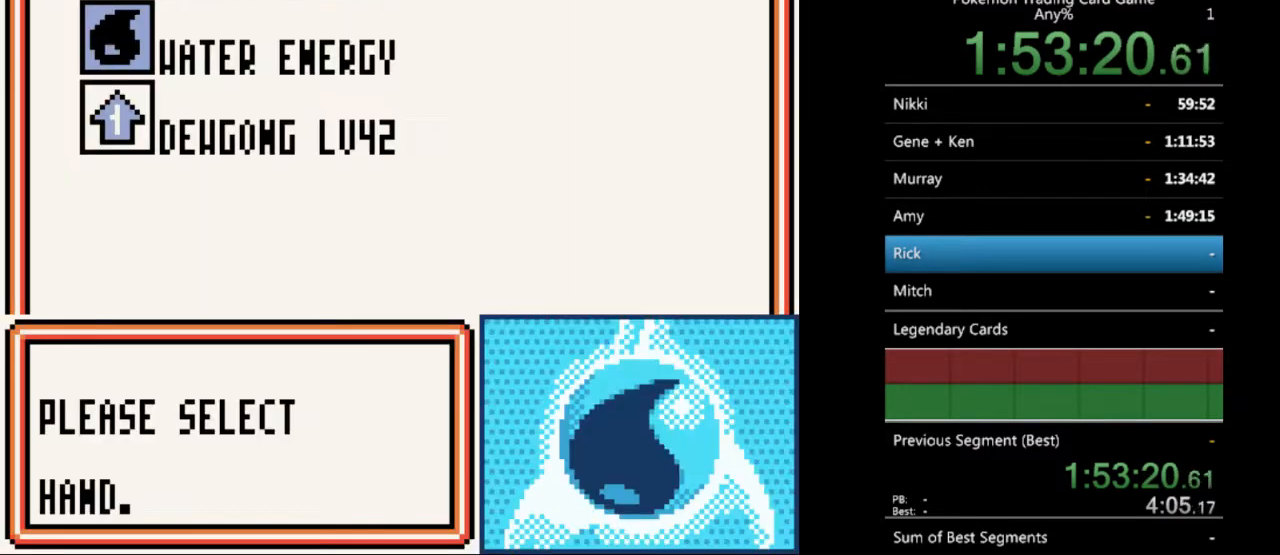
{"buttons": ["DPAD_DOWN"], "events": [[500, "DPAD_DOWN", "down"]]}
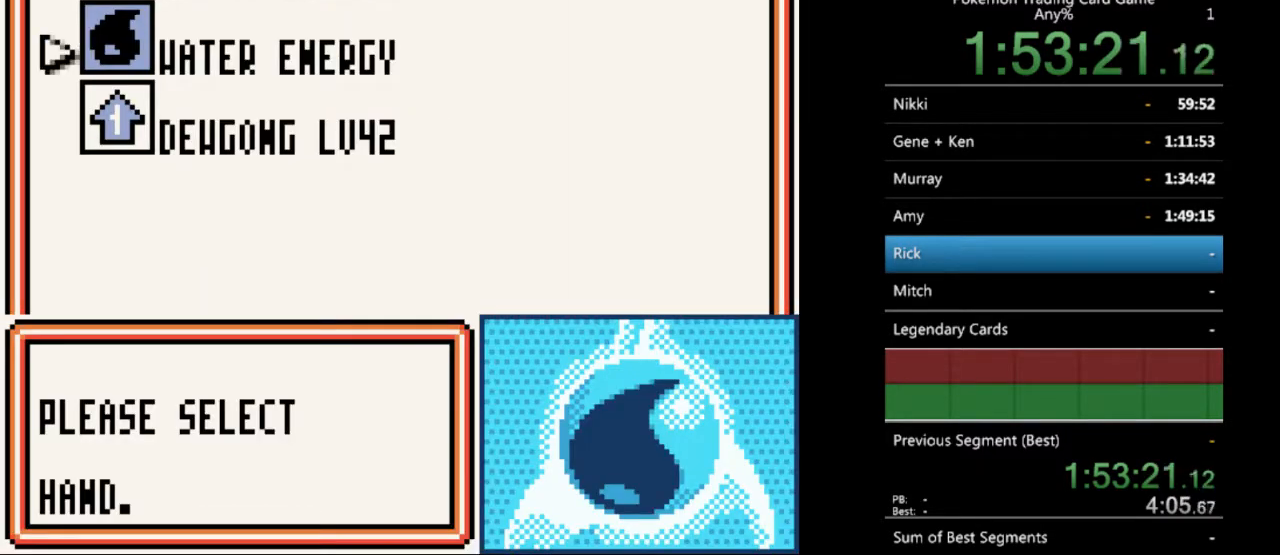
{"buttons": [], "events": [[67, "DPAD_DOWN", "up"], [167, "DPAD_DOWN", "down"], [233, "DPAD_DOWN", "up"], [300, "B", "down"], [400, "B", "up"]]}
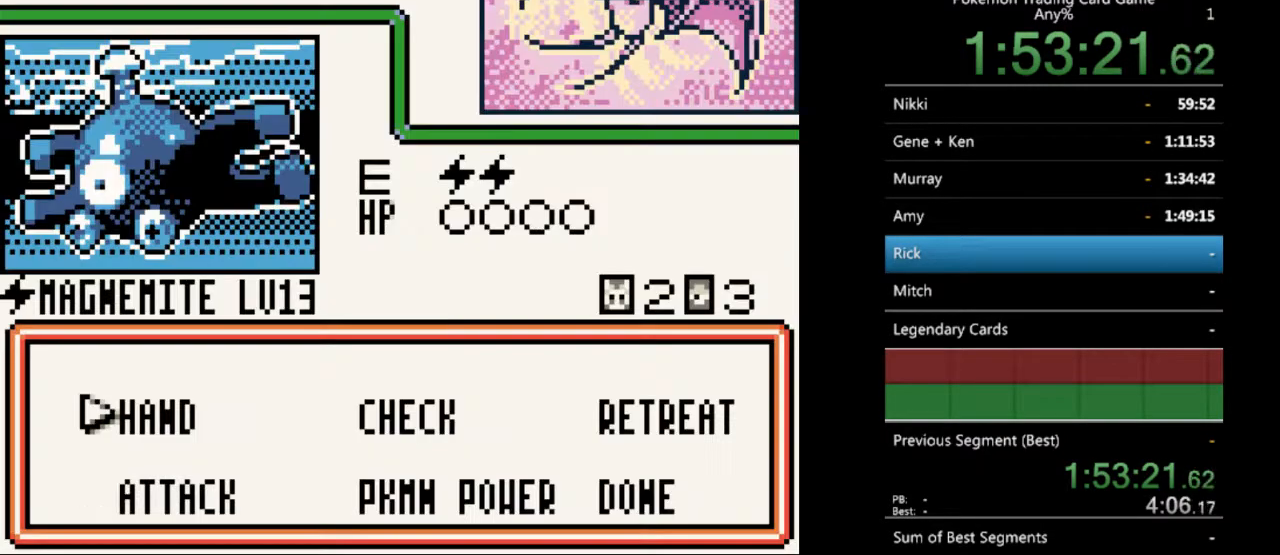
{"buttons": [], "events": [[133, "DPAD_DOWN", "down"], [200, "DPAD_DOWN", "up"], [333, "A", "down"], [400, "A", "up"]]}
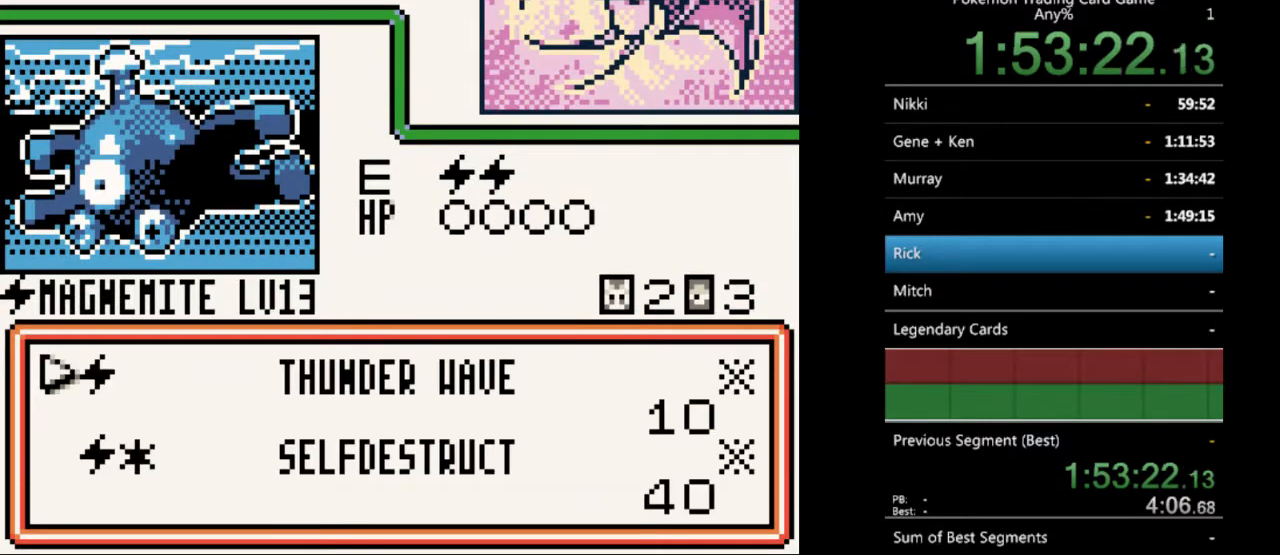
{"buttons": [], "events": []}